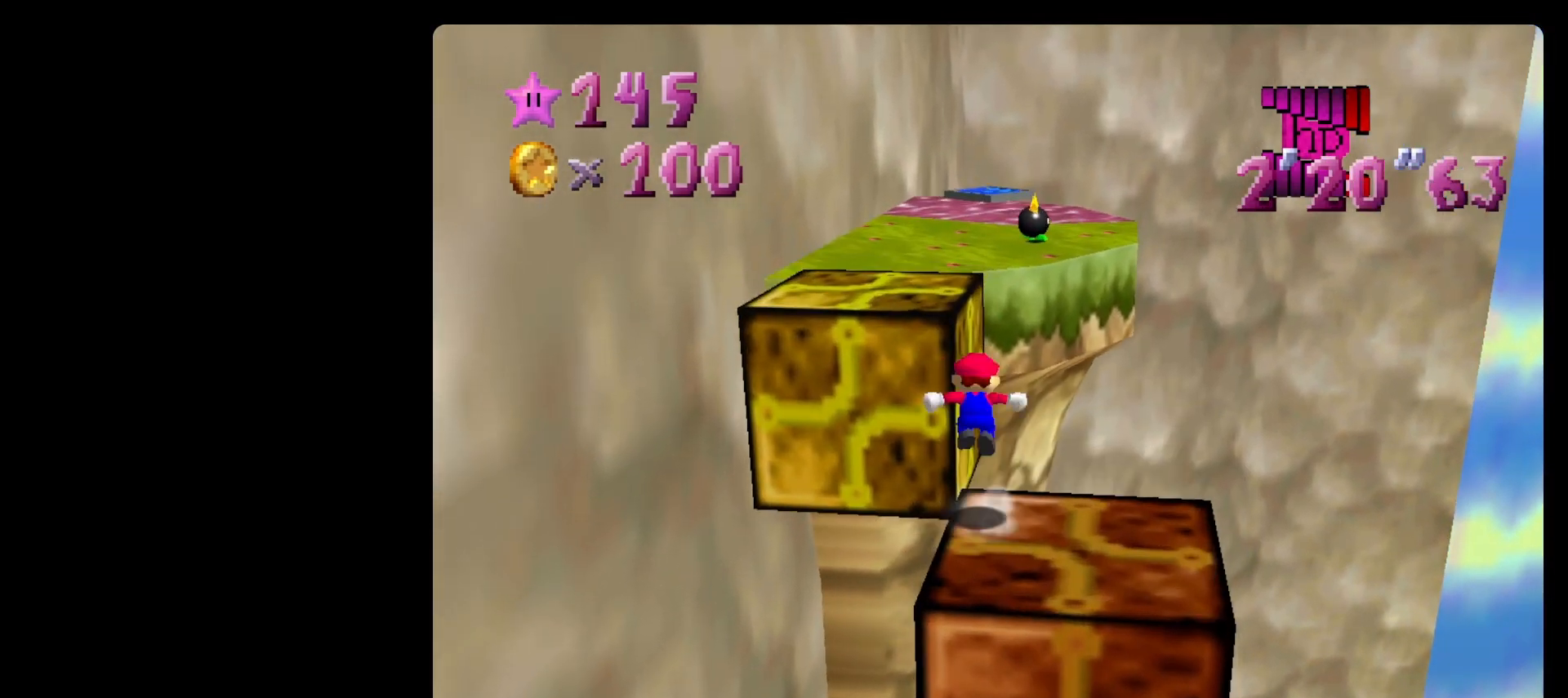
Gameplay with a controller (Nintendo layout); each line is a JSON object with the inputs held at the frame after it. "events" lists button and stick changes between this image and that frame as [ms after this image, input, new state], when the widget could be followed in between. Not read: L3 R3.
{"buttons": [], "left_stick": "up-left", "events": [[400, "A", "up"]]}
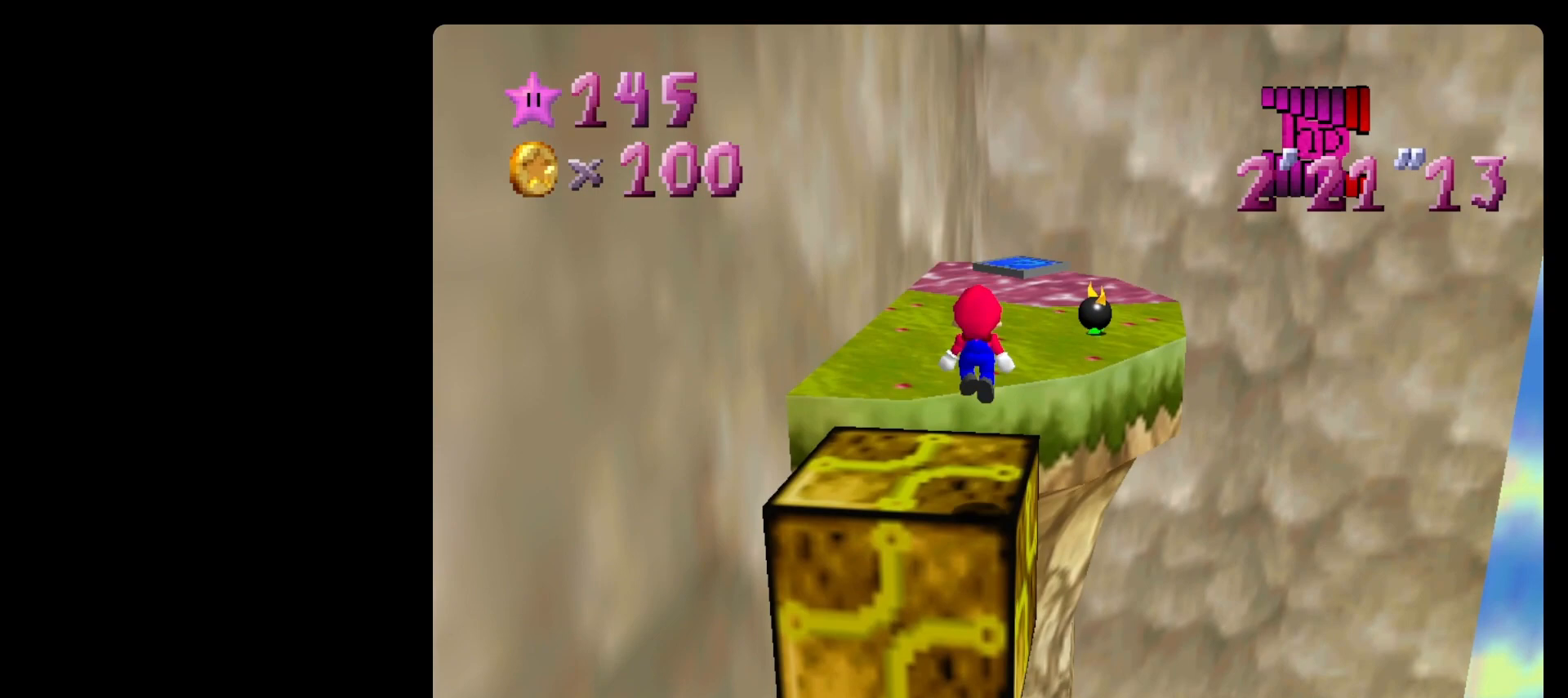
{"buttons": [], "left_stick": "up-left", "events": [[267, "B", "down"], [333, "A", "down"], [400, "B", "up"], [500, "A", "up"]]}
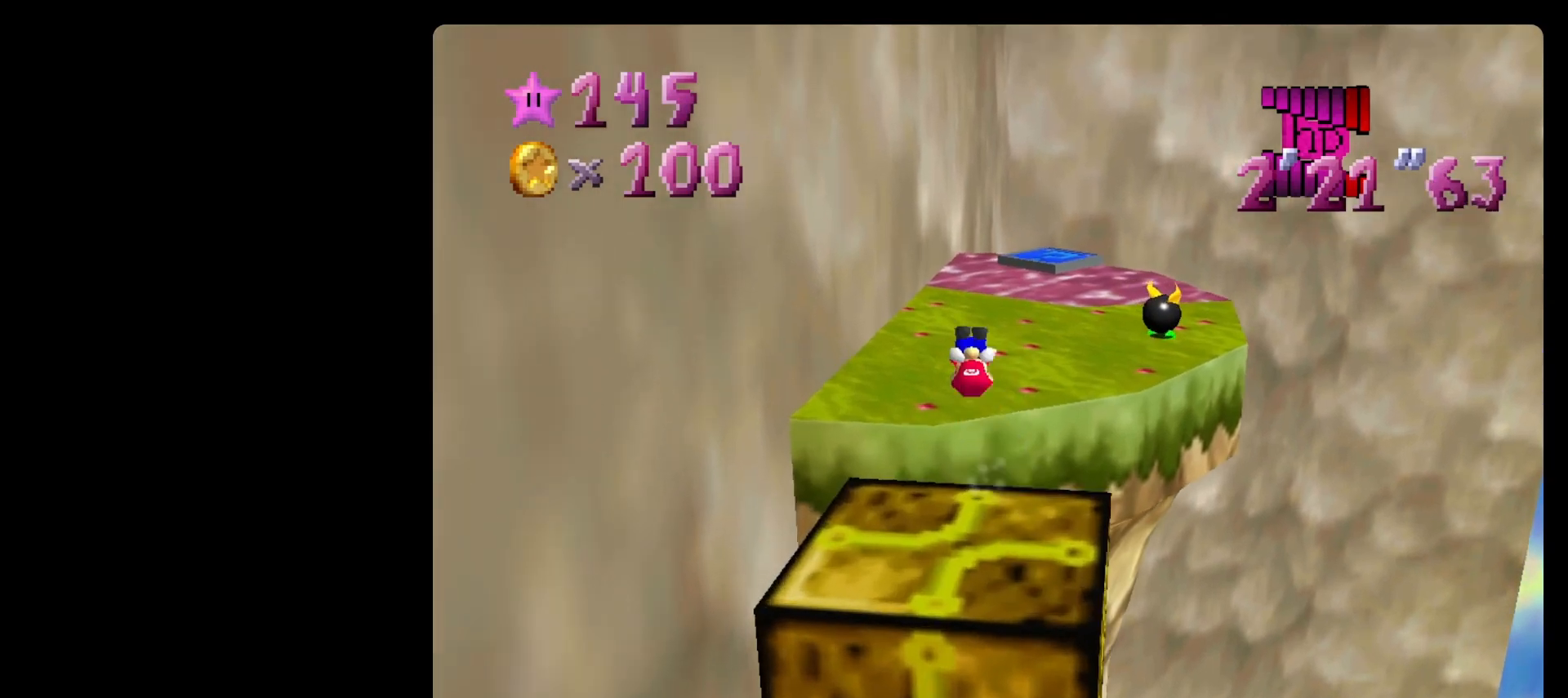
{"buttons": [], "left_stick": "up-left", "events": [[167, "C_LEFT", "down"], [300, "C_LEFT", "up"]]}
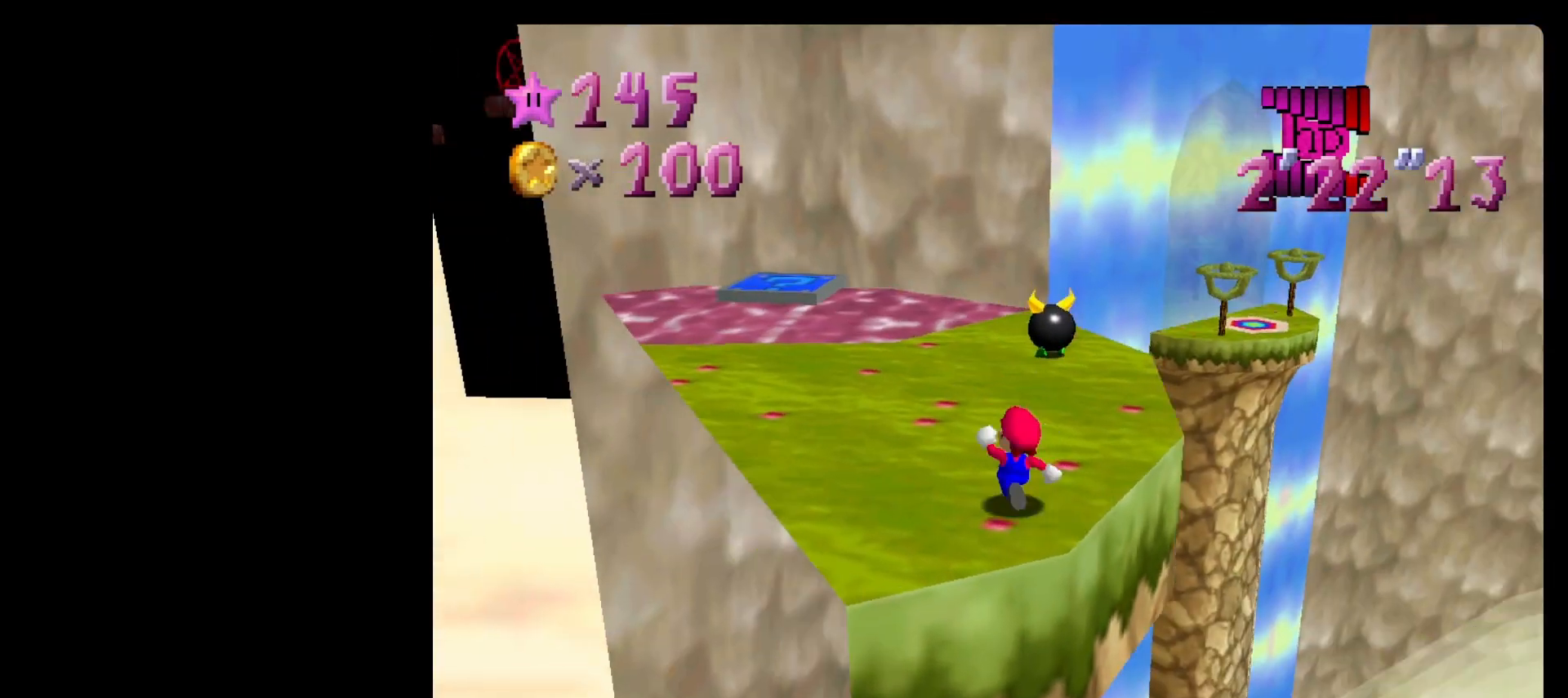
{"buttons": [], "left_stick": "up-left", "events": [[100, "A", "down"], [200, "A", "up"], [333, "B", "down"], [400, "B", "up"]]}
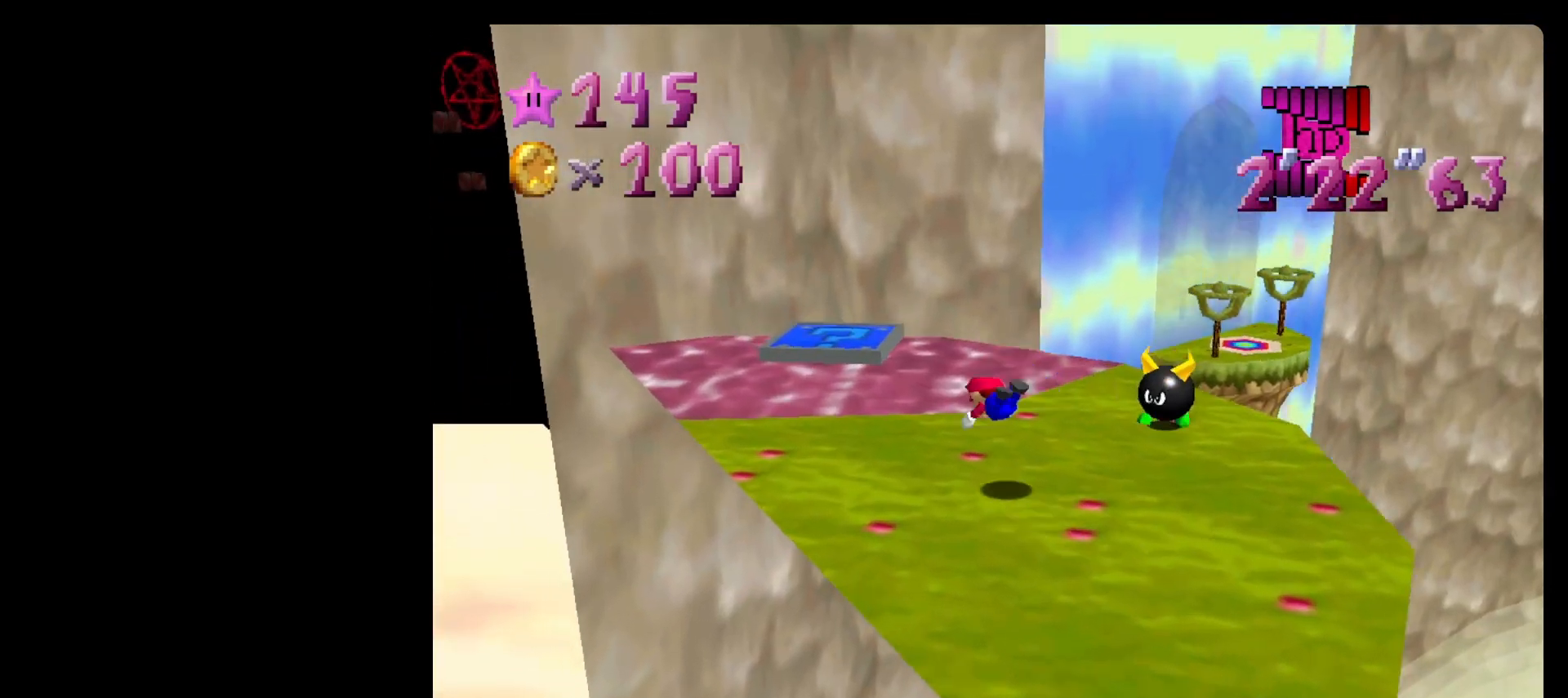
{"buttons": [], "left_stick": "center", "events": [[133, "A", "down"], [200, "B", "down"], [200, "left_stick", "up"], [300, "A", "up"], [333, "B", "up"], [333, "left_stick", "up-left"], [500, "left_stick", "center"]]}
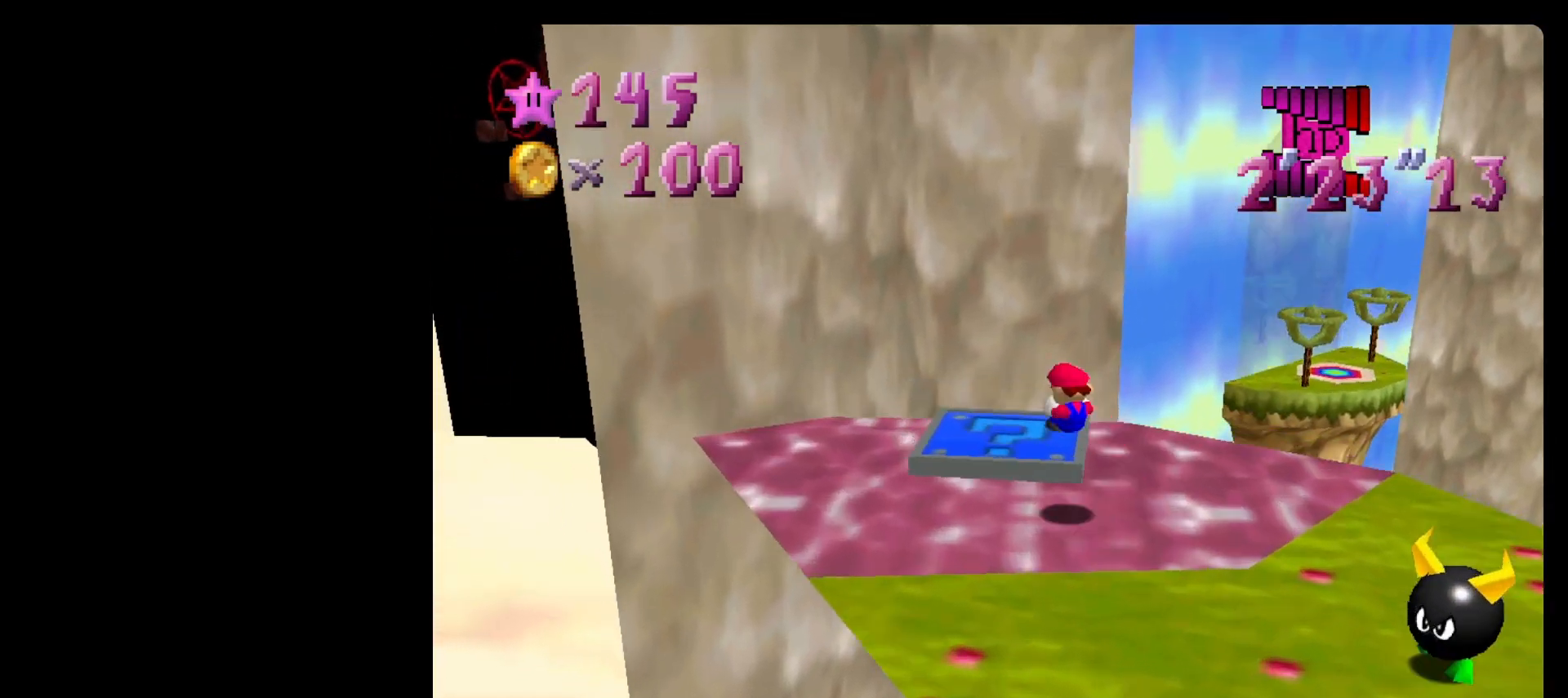
{"buttons": [], "left_stick": "down-right", "events": [[67, "left_stick", "down-right"], [267, "A", "down"], [400, "A", "up"]]}
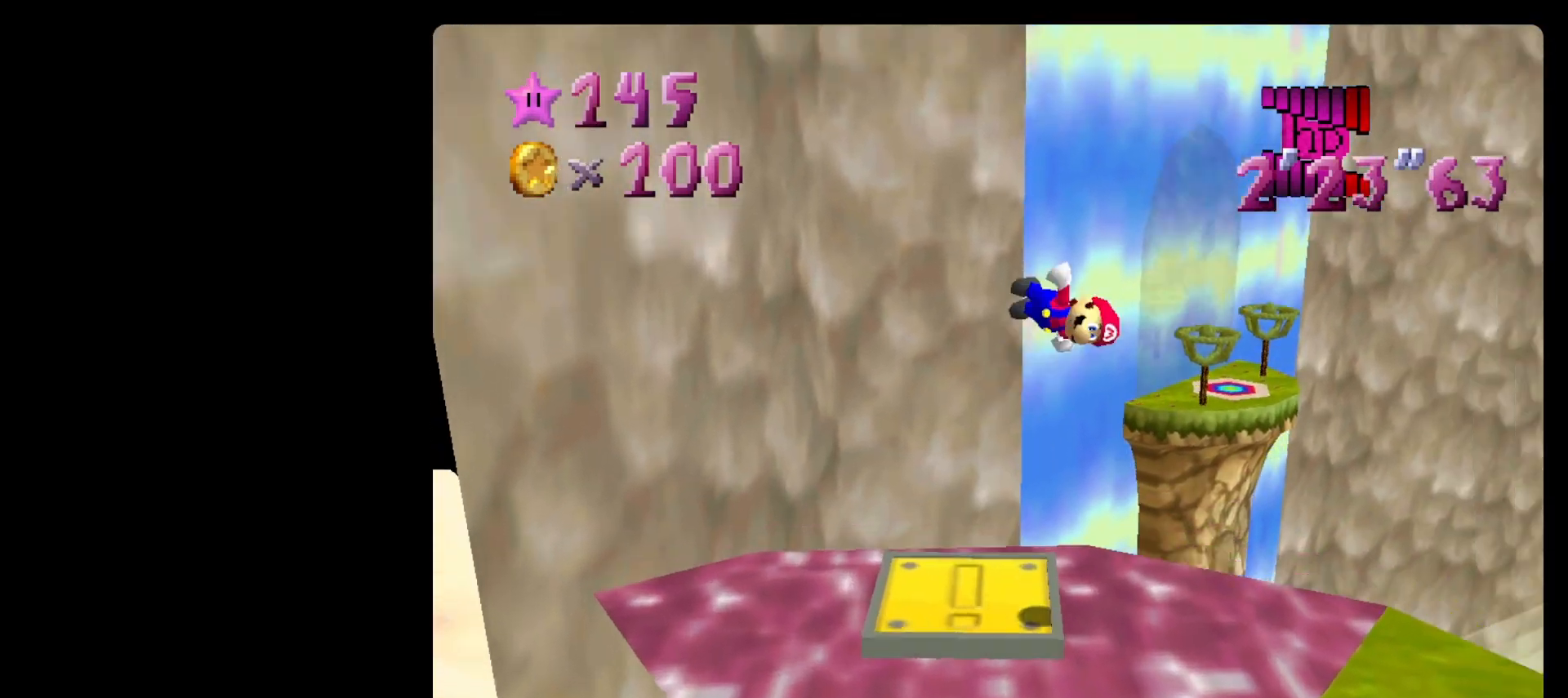
{"buttons": [], "left_stick": "right", "events": [[100, "C_LEFT", "down"], [133, "C_LEFT", "up"], [233, "C_LEFT", "down"], [233, "left_stick", "right"], [300, "C_LEFT", "up"], [400, "C_LEFT", "down"], [500, "C_LEFT", "up"]]}
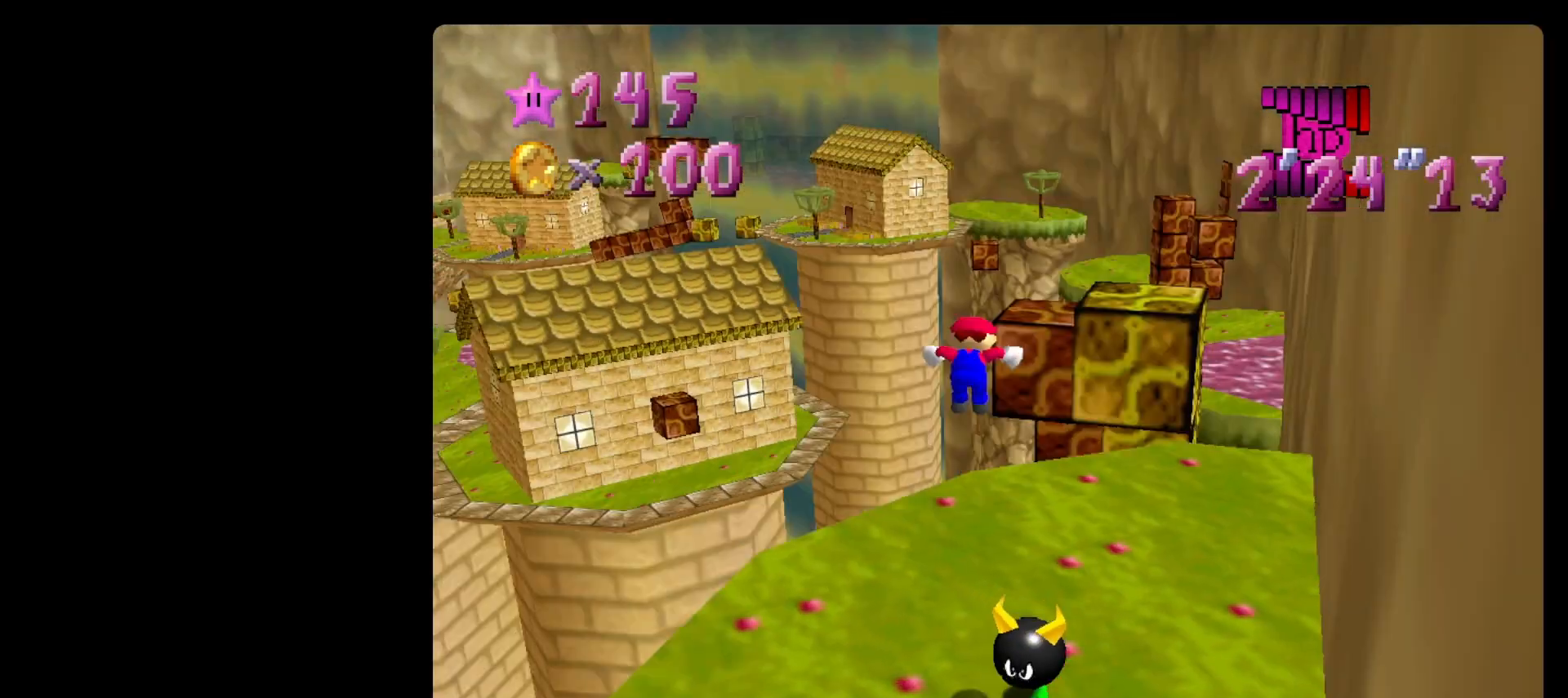
{"buttons": [], "left_stick": "up", "events": [[100, "left_stick", "up-right"], [300, "left_stick", "up"]]}
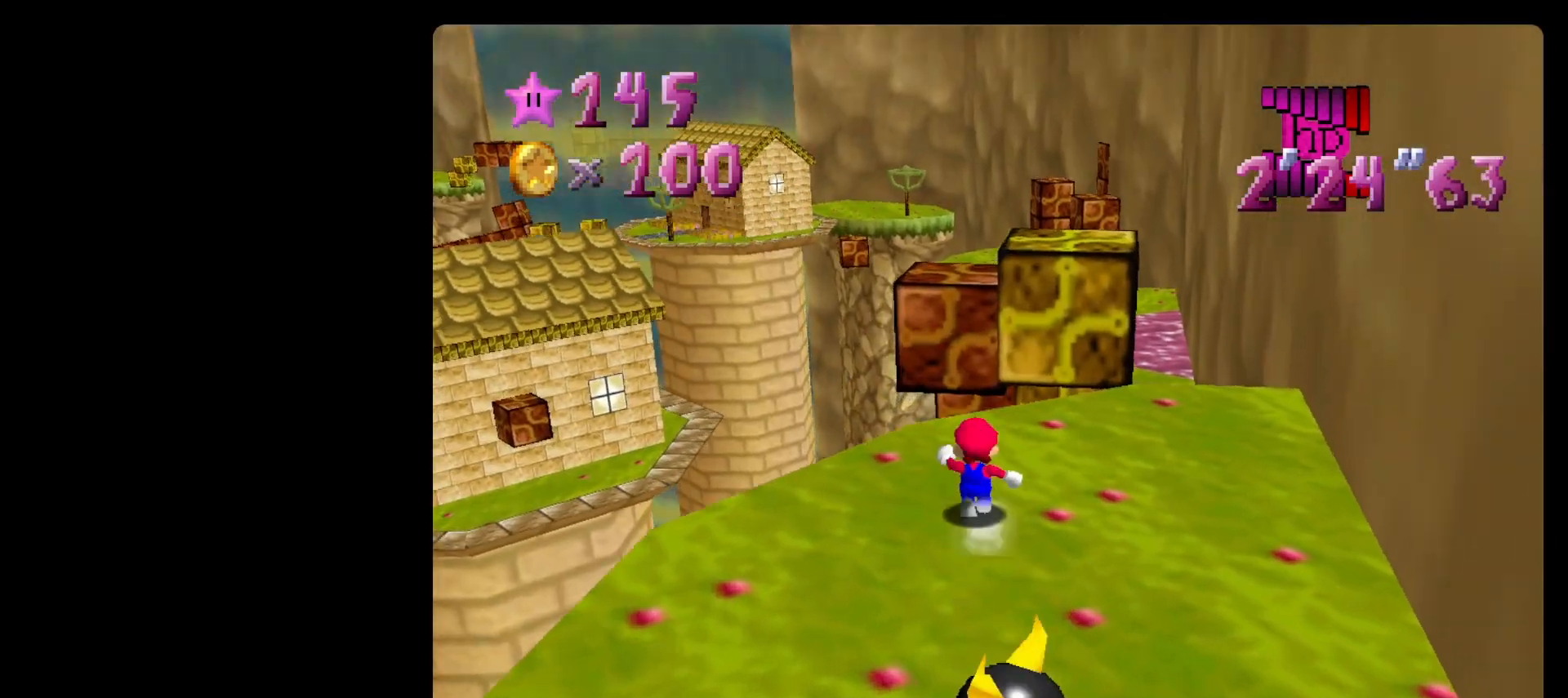
{"buttons": ["A", "Z"], "left_stick": "up", "events": [[400, "A", "down"], [400, "Z", "down"]]}
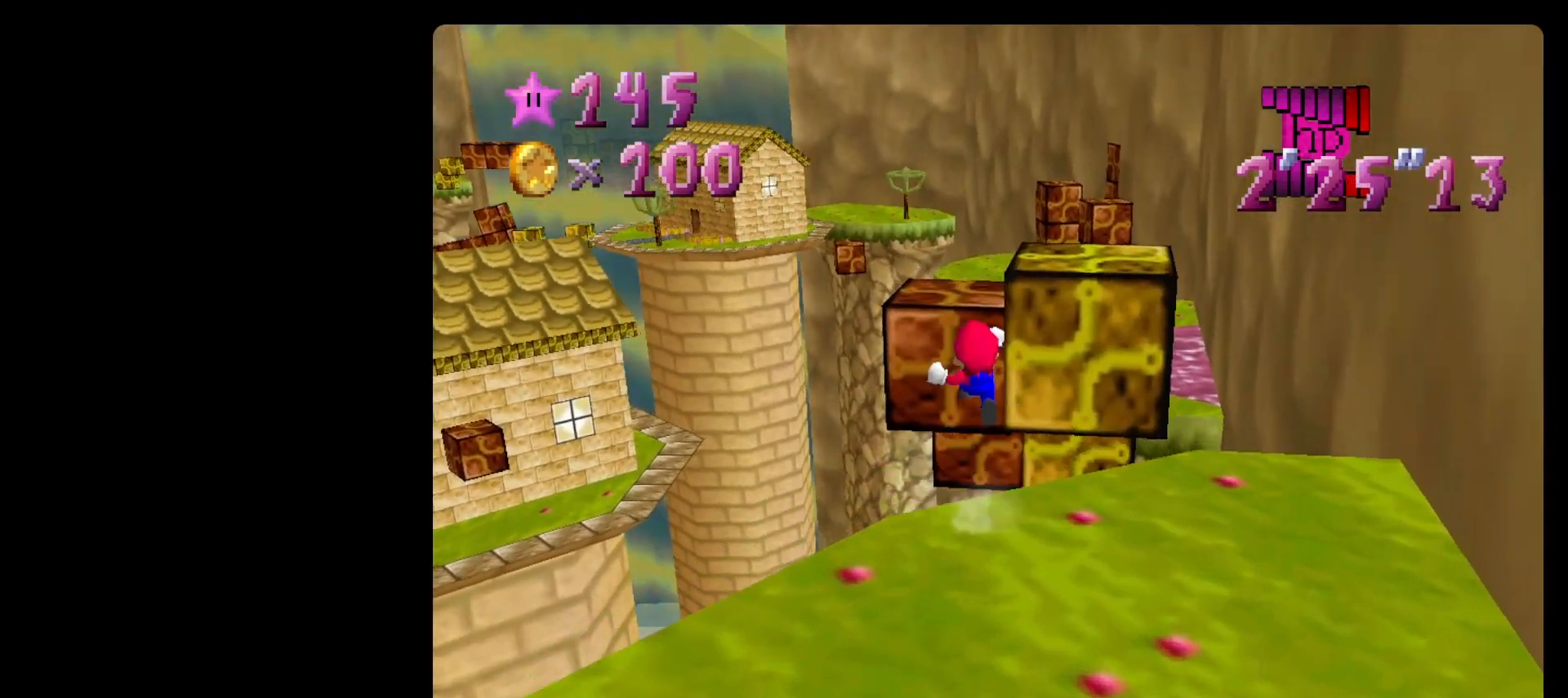
{"buttons": ["Z"], "left_stick": "up", "events": [[167, "A", "up"], [400, "C_RIGHT", "down"], [433, "C_RIGHT", "up"]]}
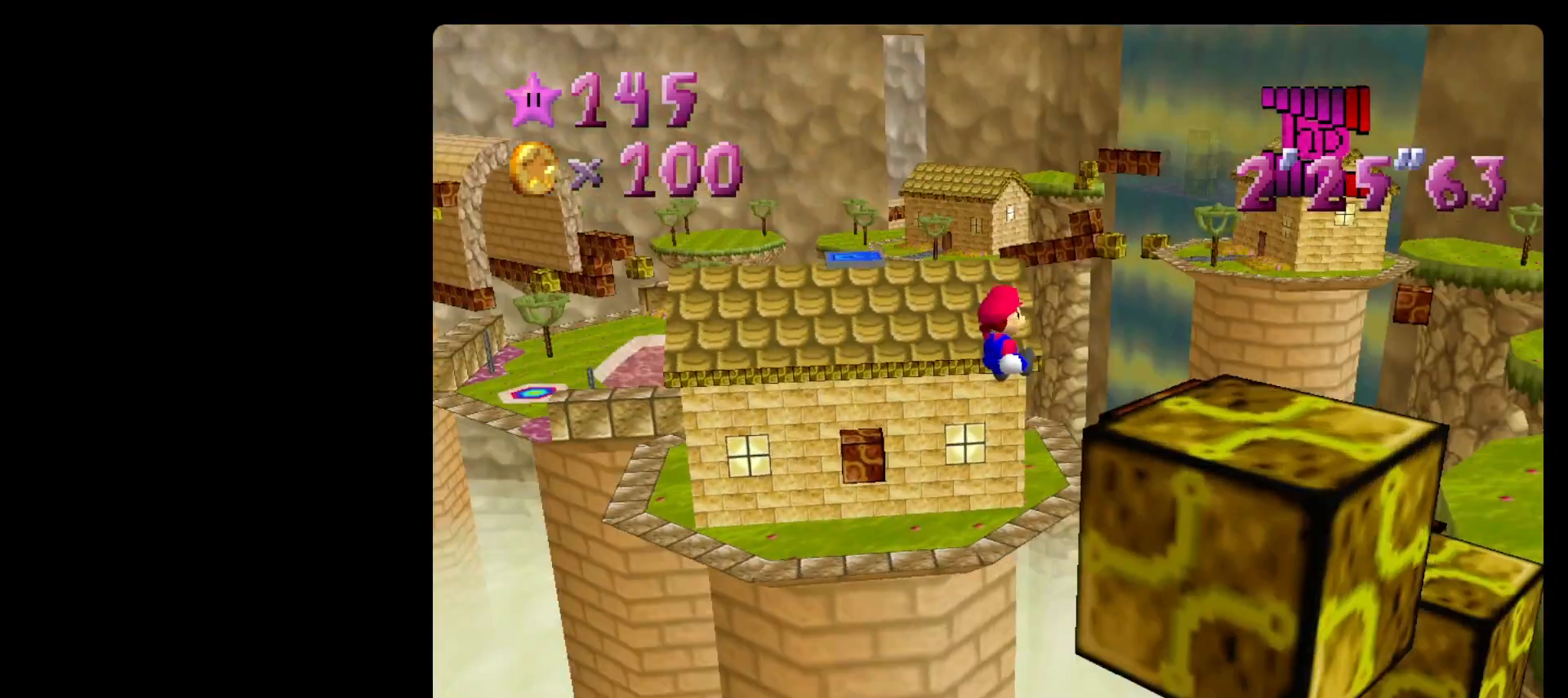
{"buttons": [], "left_stick": "up-right", "events": [[233, "left_stick", "up-right"], [500, "Z", "up"]]}
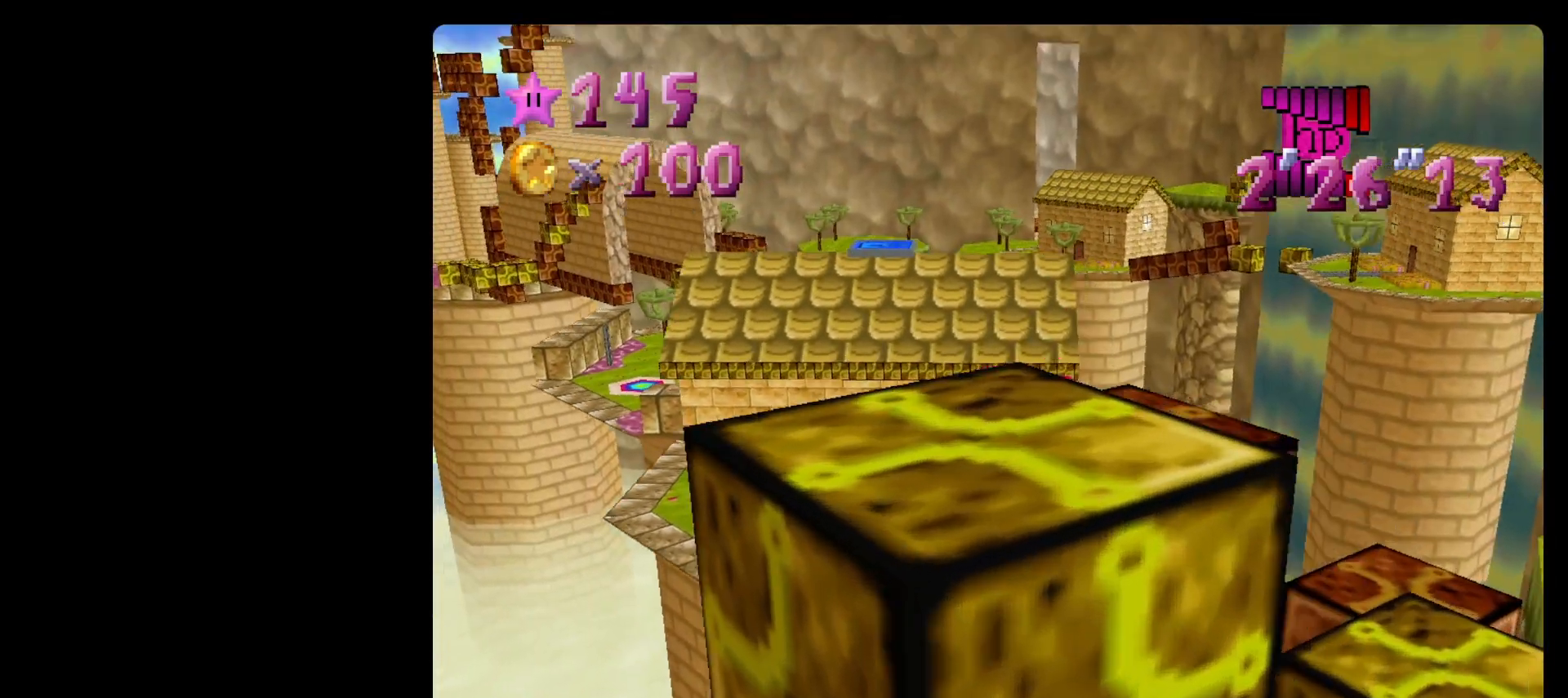
{"buttons": [], "left_stick": "center", "events": [[67, "left_stick", "center"], [233, "A", "down"], [400, "A", "up"]]}
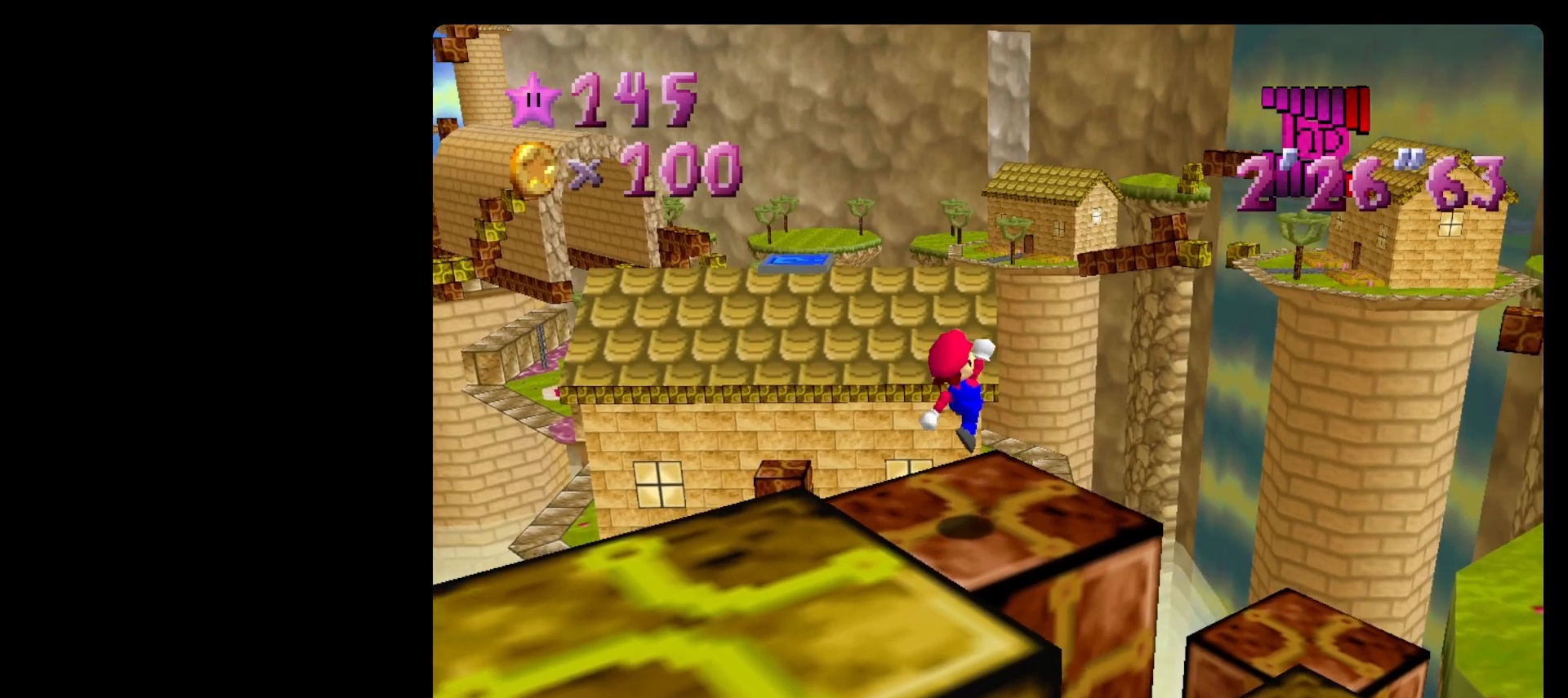
{"buttons": [], "left_stick": "up-right", "events": [[100, "left_stick", "down"], [300, "left_stick", "center"], [467, "left_stick", "up-right"]]}
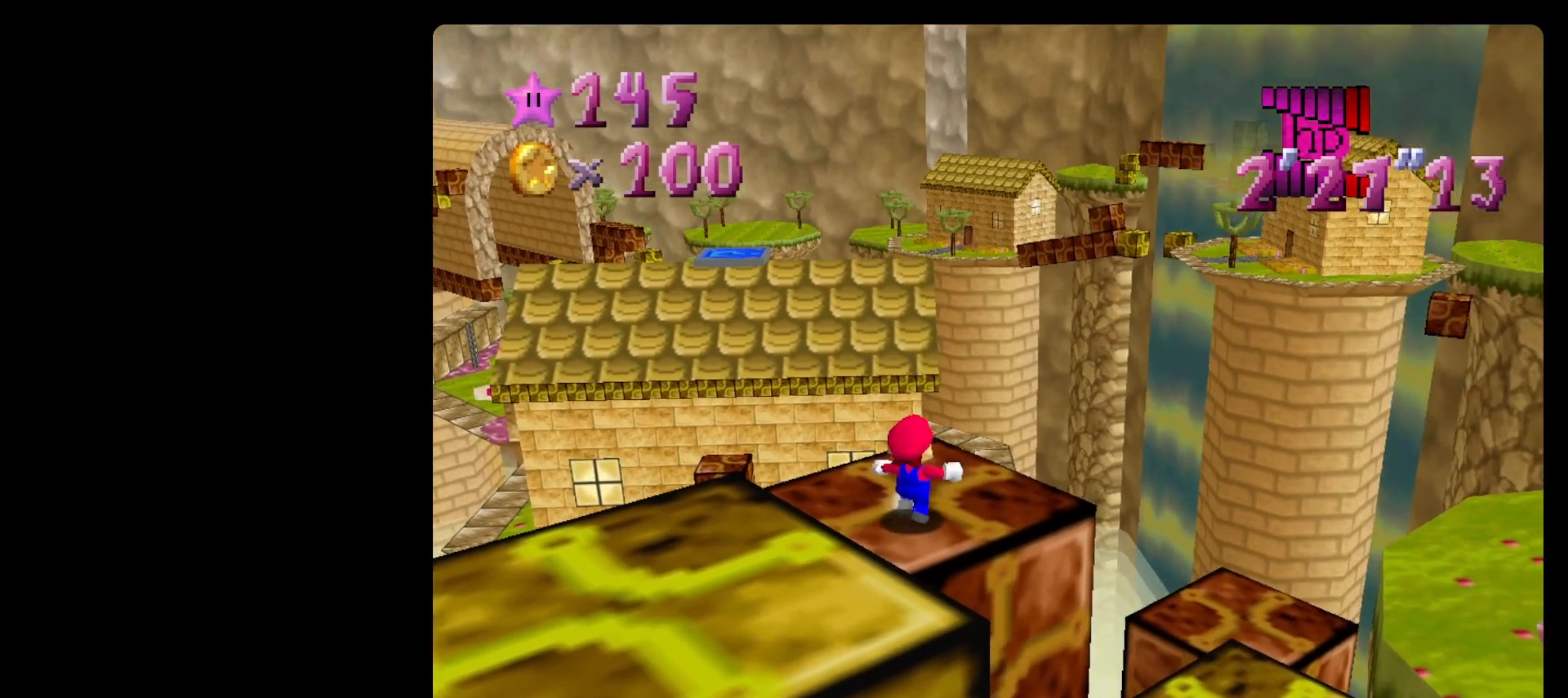
{"buttons": [], "left_stick": "up", "events": [[300, "left_stick", "up"]]}
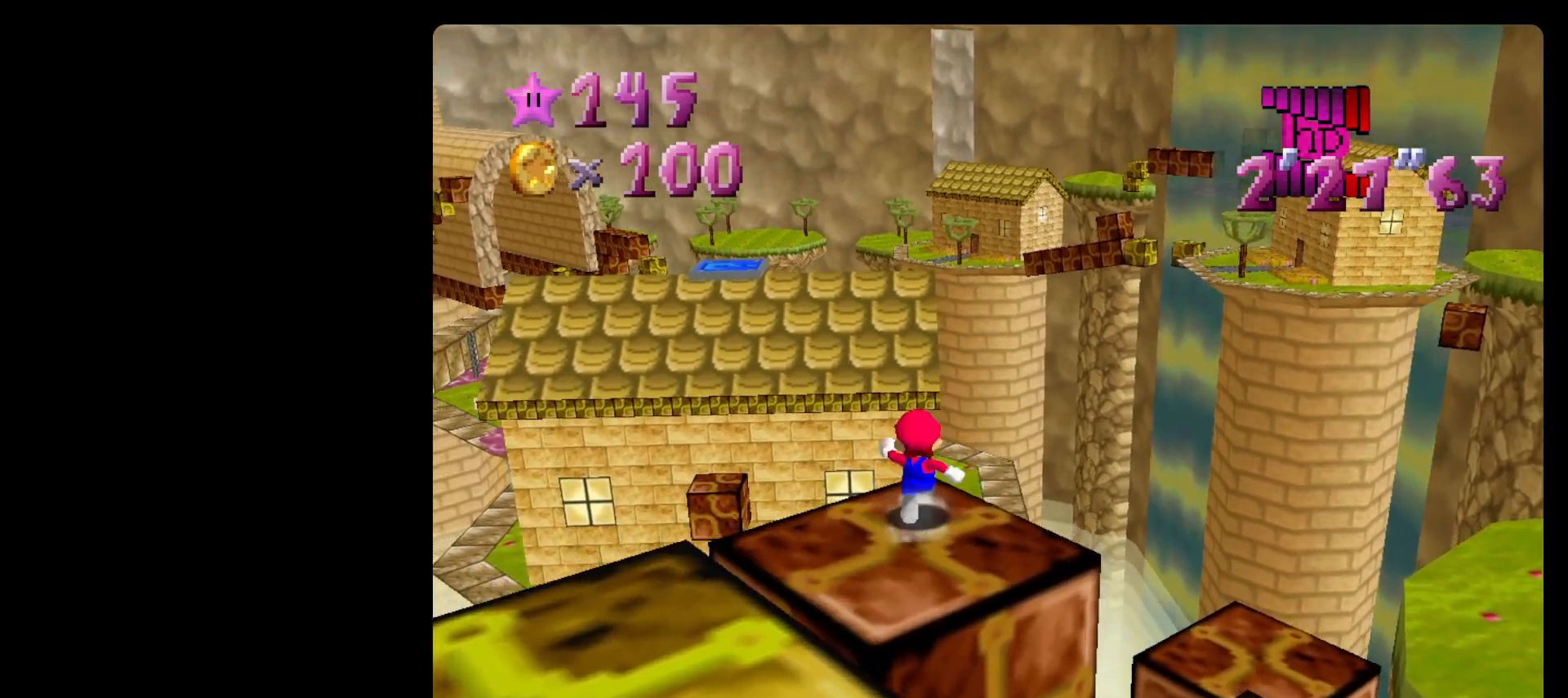
{"buttons": ["A", "Z"], "left_stick": "up", "events": [[200, "Z", "down"], [267, "A", "down"]]}
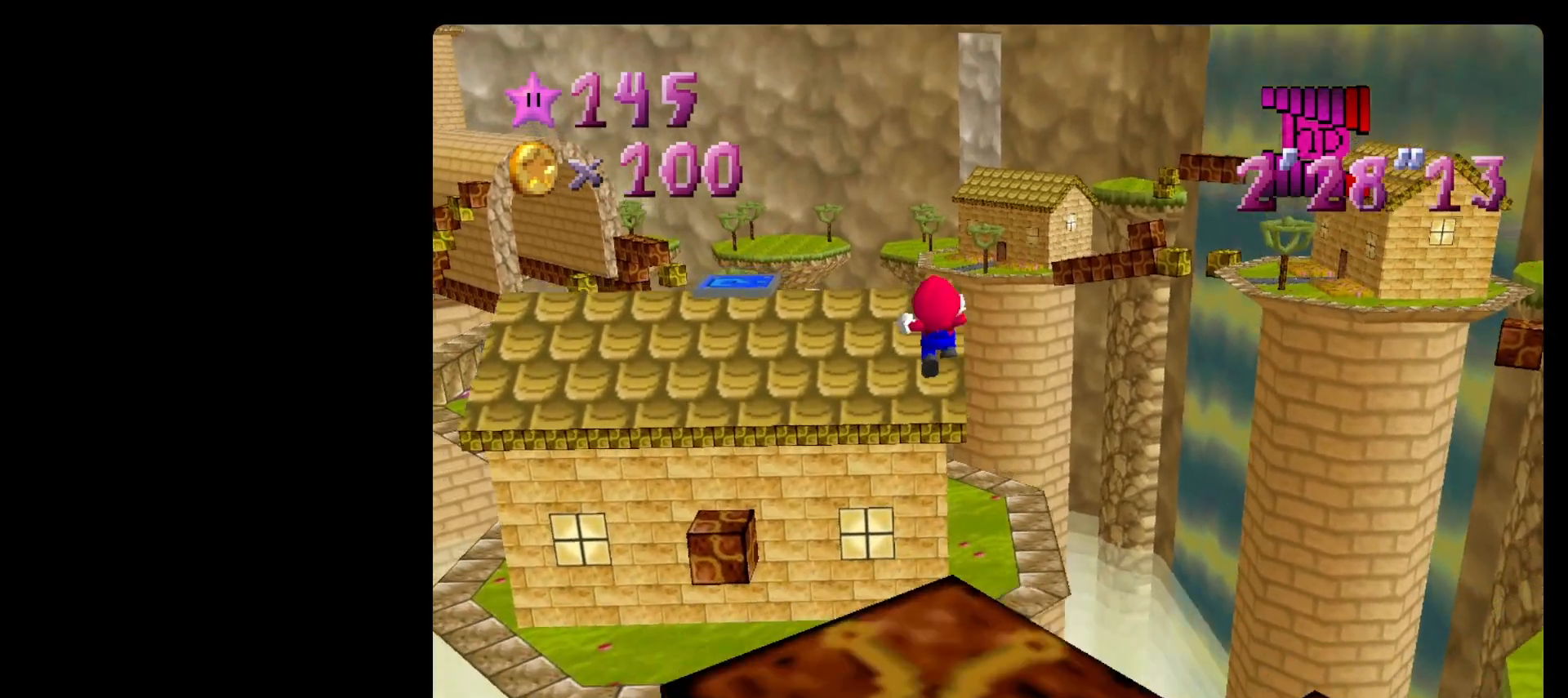
{"buttons": ["A", "Z"], "left_stick": "up", "events": []}
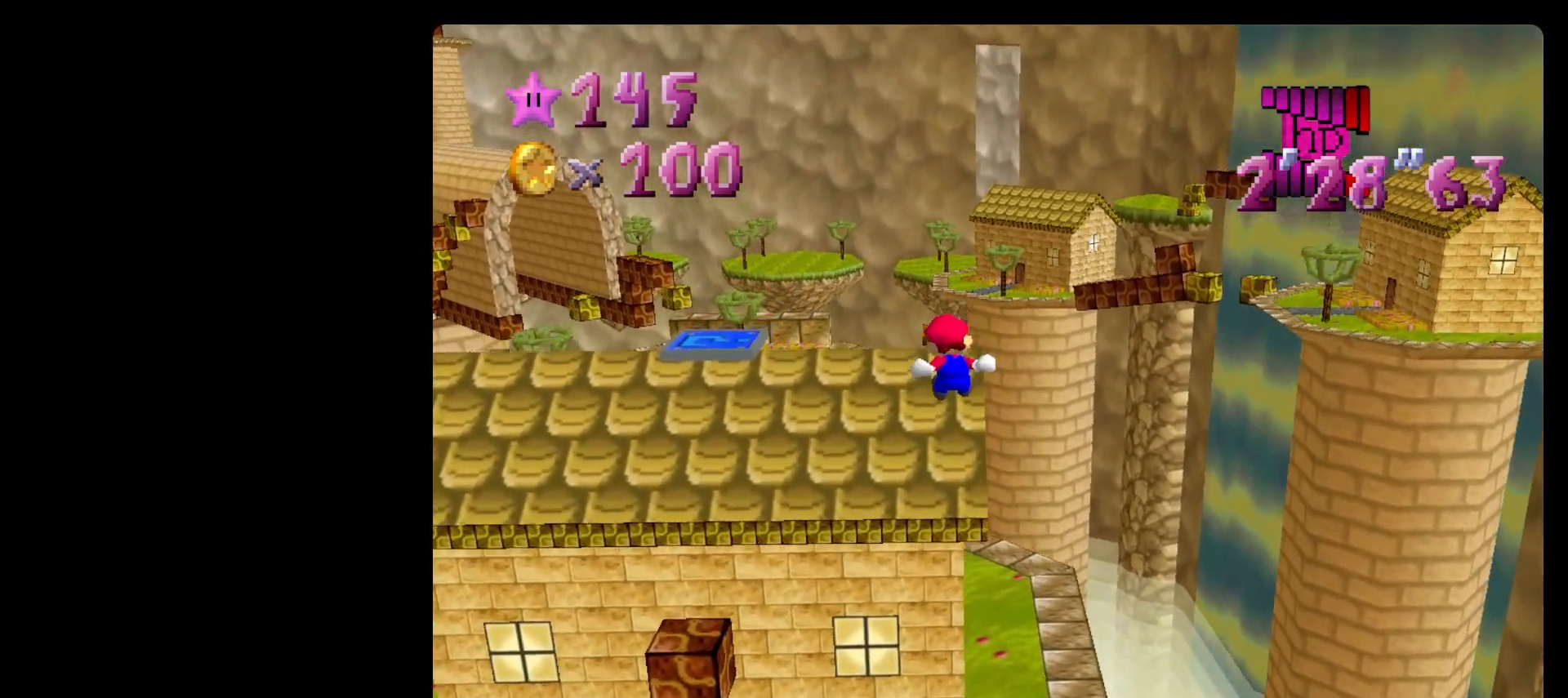
{"buttons": ["A", "Z"], "left_stick": "up", "events": []}
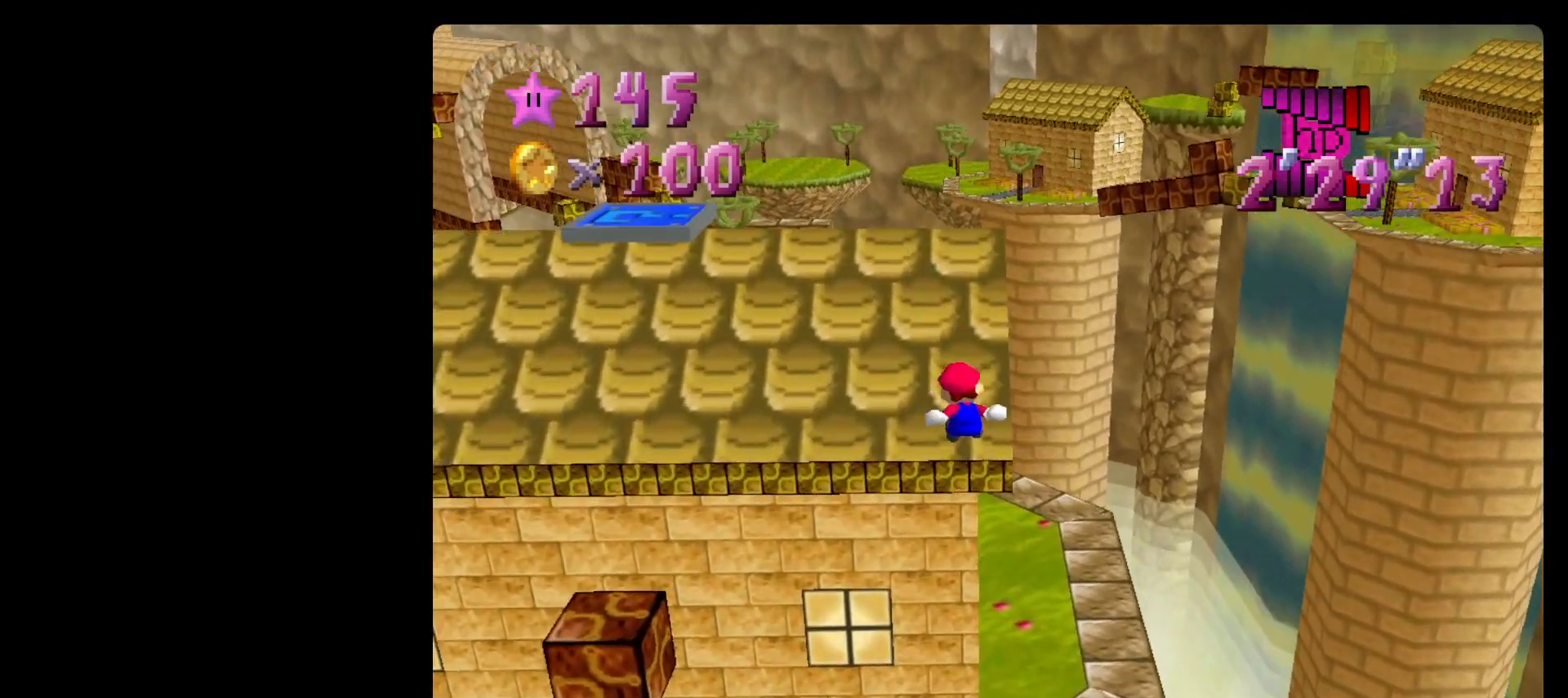
{"buttons": ["A", "Z"], "left_stick": "up", "events": [[200, "A", "up"], [400, "A", "down"]]}
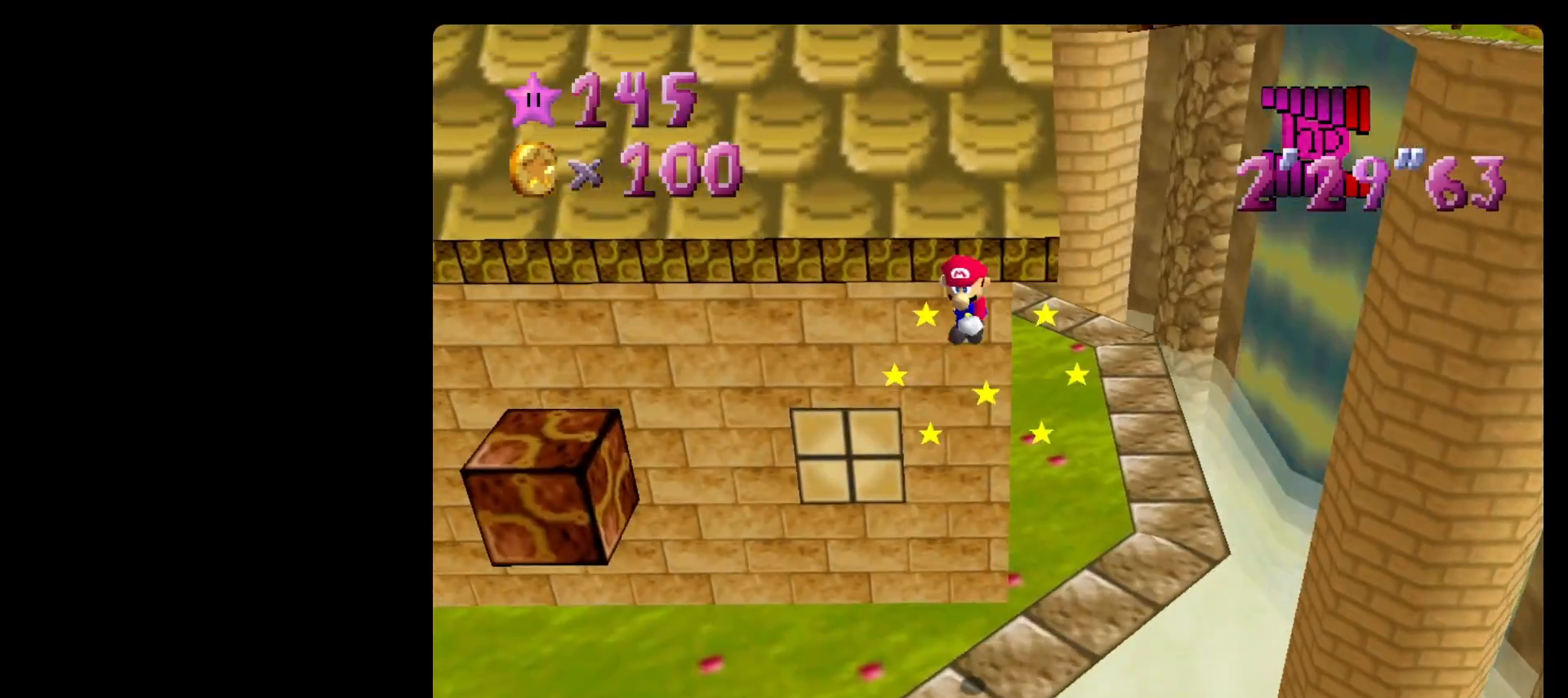
{"buttons": ["A", "Z"], "left_stick": "up", "events": []}
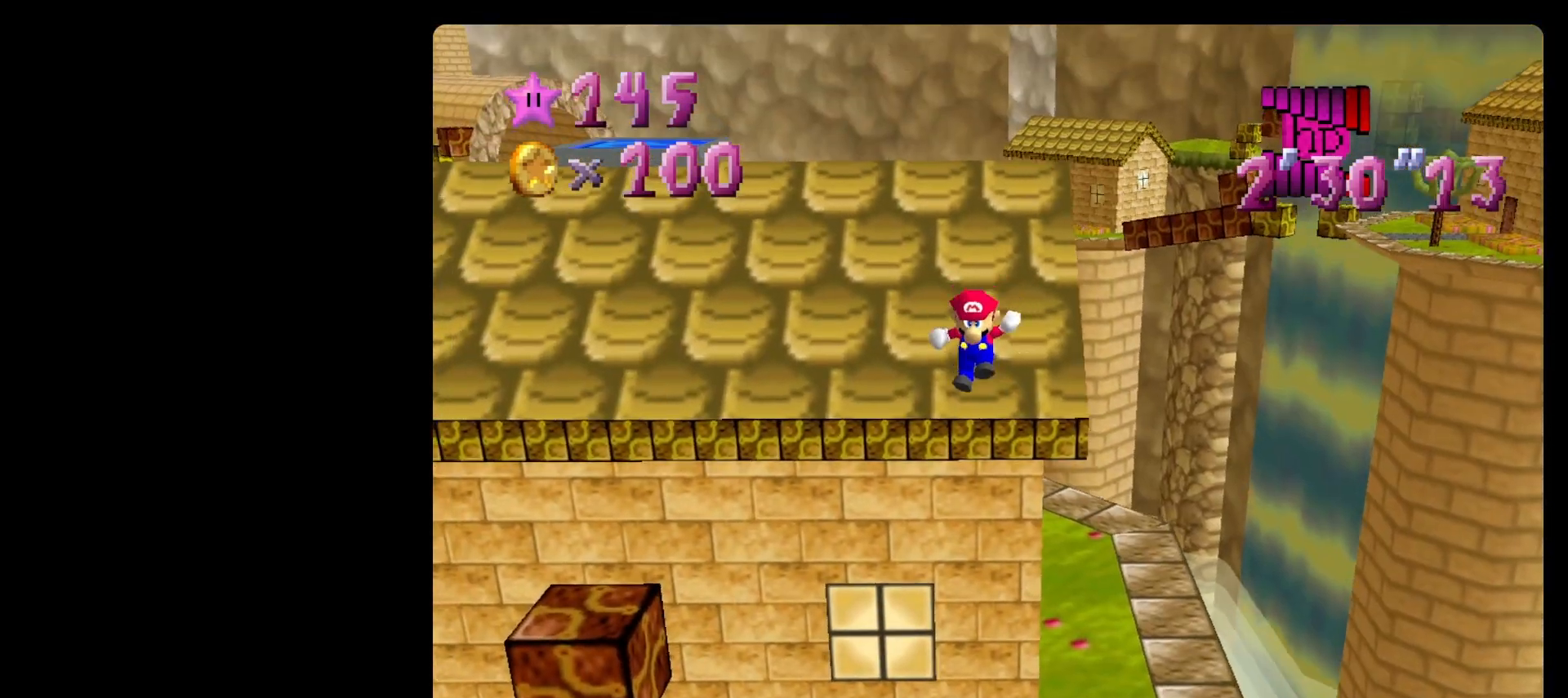
{"buttons": [], "left_stick": "center", "events": [[333, "Z", "up"], [333, "left_stick", "left"], [400, "A", "up"], [500, "left_stick", "center"]]}
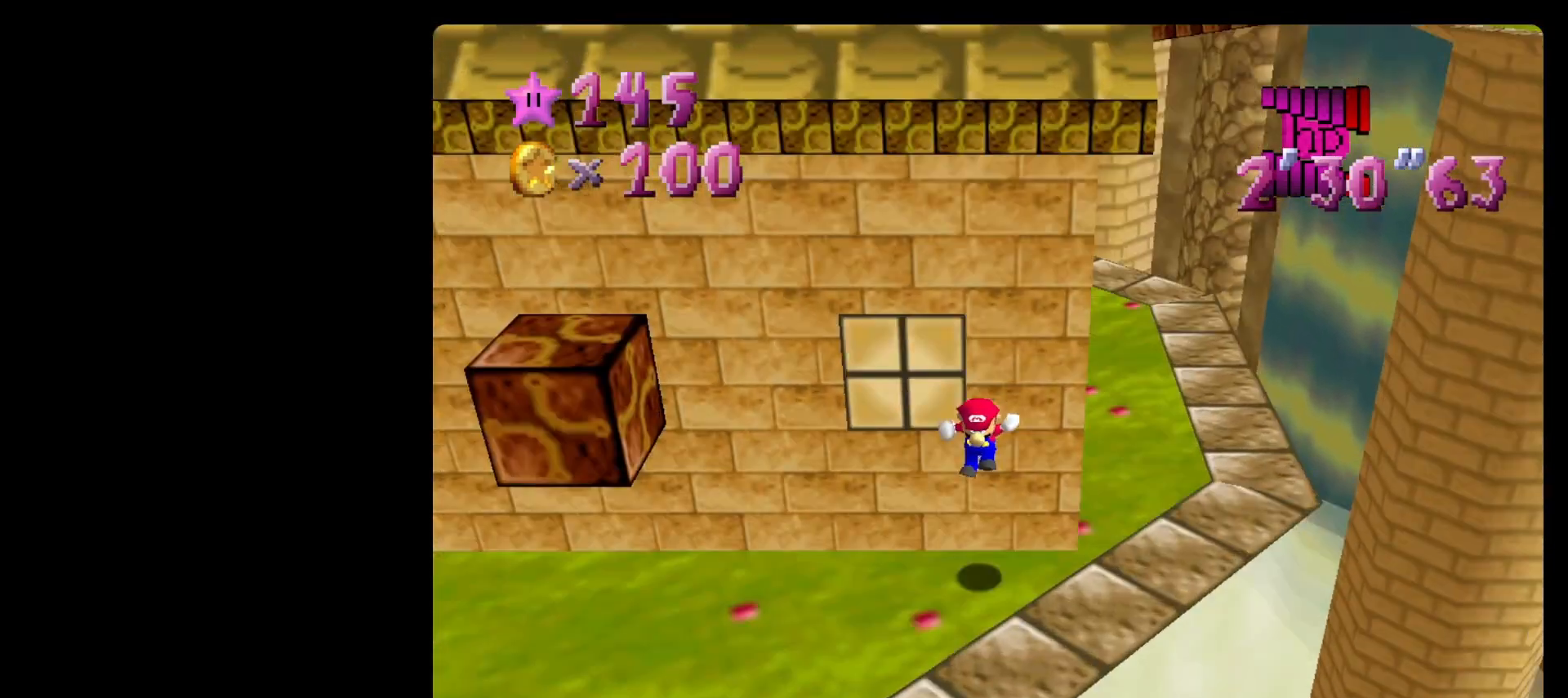
{"buttons": [], "left_stick": "down-left", "events": [[167, "left_stick", "down-left"]]}
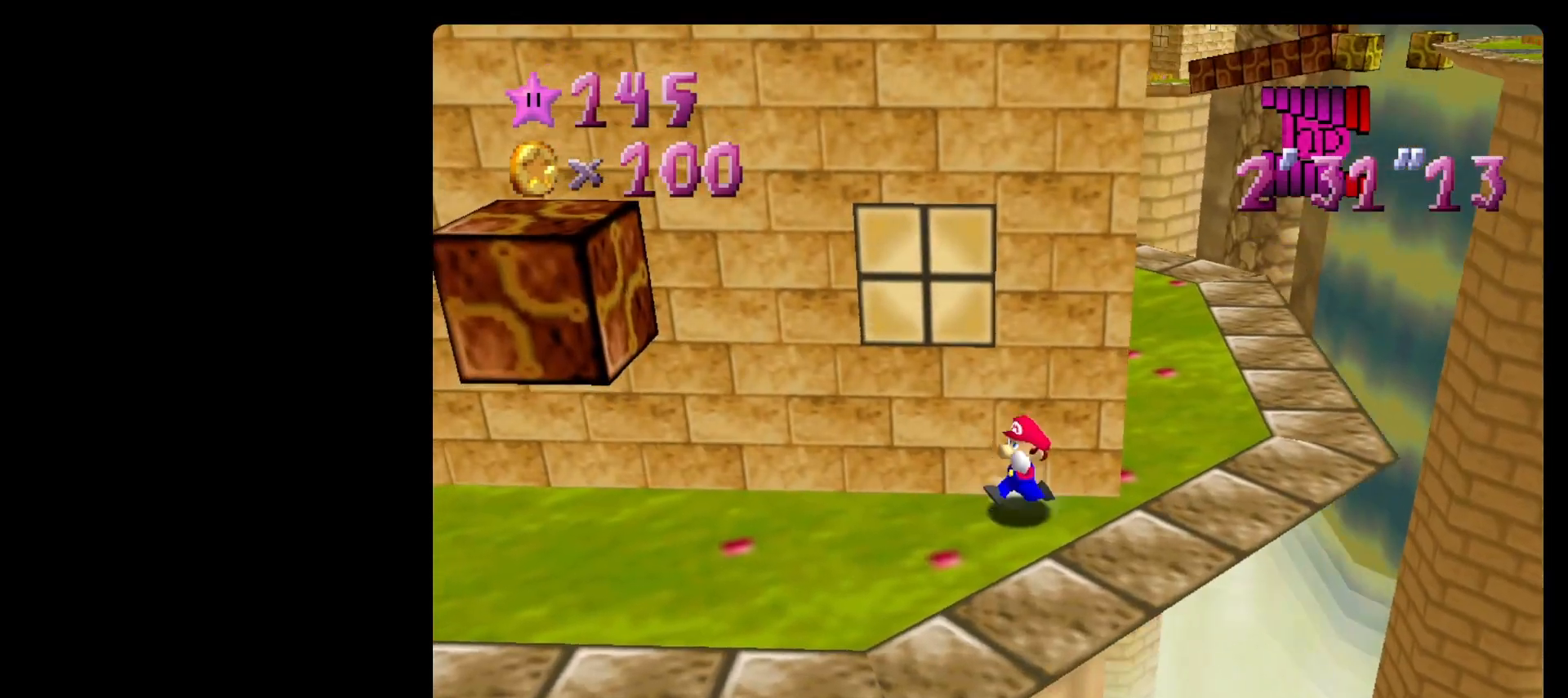
{"buttons": [], "left_stick": "left", "events": [[100, "A", "down"], [100, "B", "down"], [167, "A", "up"], [233, "B", "up"], [367, "left_stick", "left"]]}
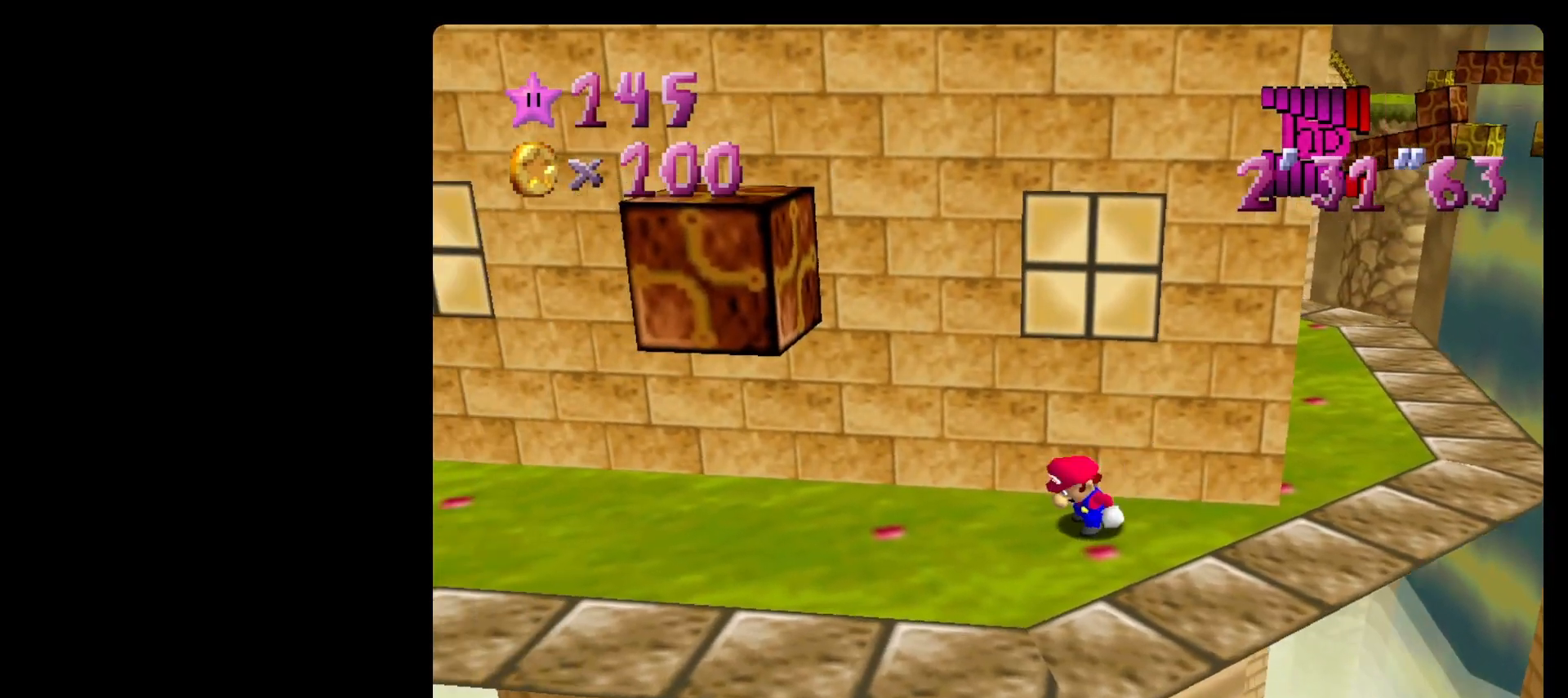
{"buttons": [], "left_stick": "down-left", "events": [[433, "left_stick", "down-left"]]}
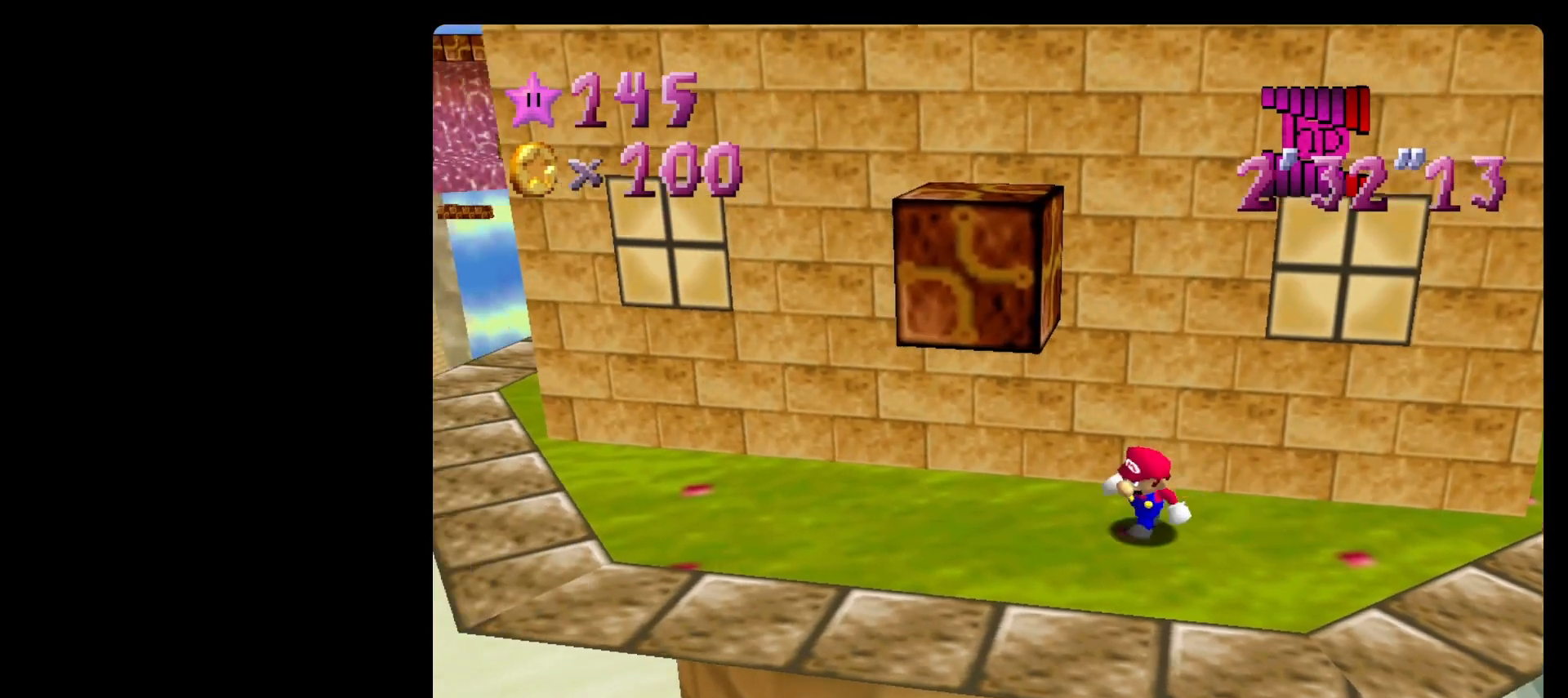
{"buttons": ["A"], "left_stick": "up-left", "events": [[167, "left_stick", "up-right"], [267, "A", "down"], [300, "left_stick", "up-left"]]}
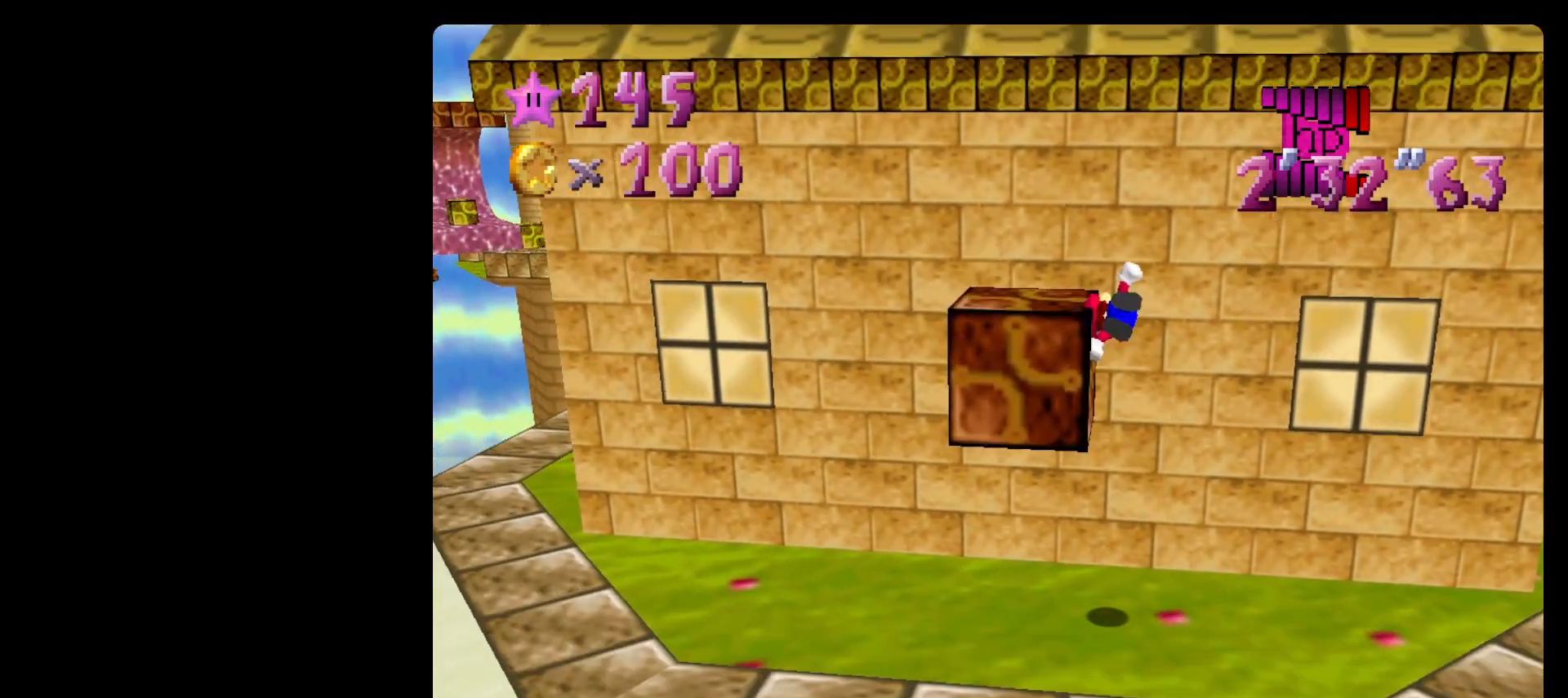
{"buttons": ["A"], "left_stick": "left", "events": [[33, "A", "up"], [100, "left_stick", "down"], [200, "left_stick", "down-left"], [433, "left_stick", "left"], [500, "A", "down"]]}
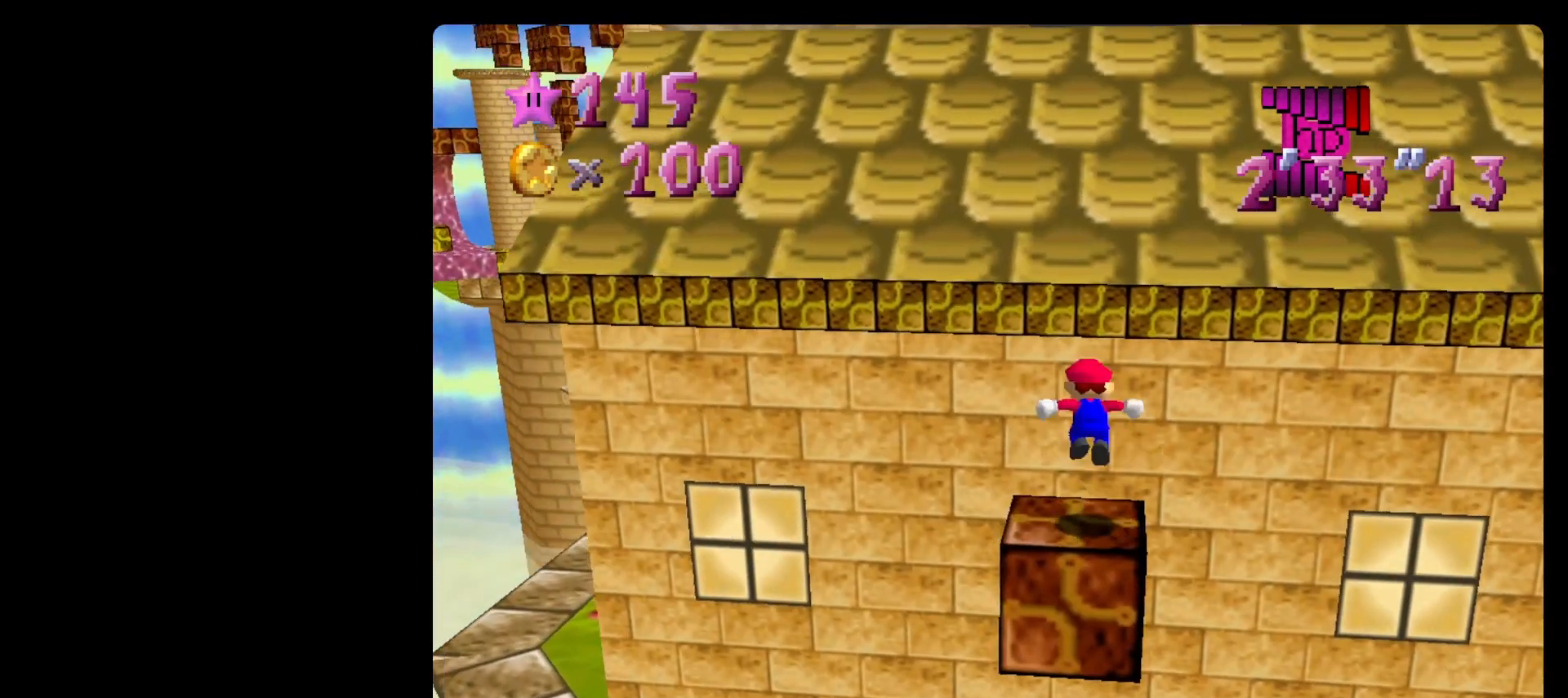
{"buttons": ["B"], "left_stick": "up", "events": [[33, "left_stick", "down-left"], [133, "left_stick", "up"], [400, "B", "down"], [500, "A", "up"]]}
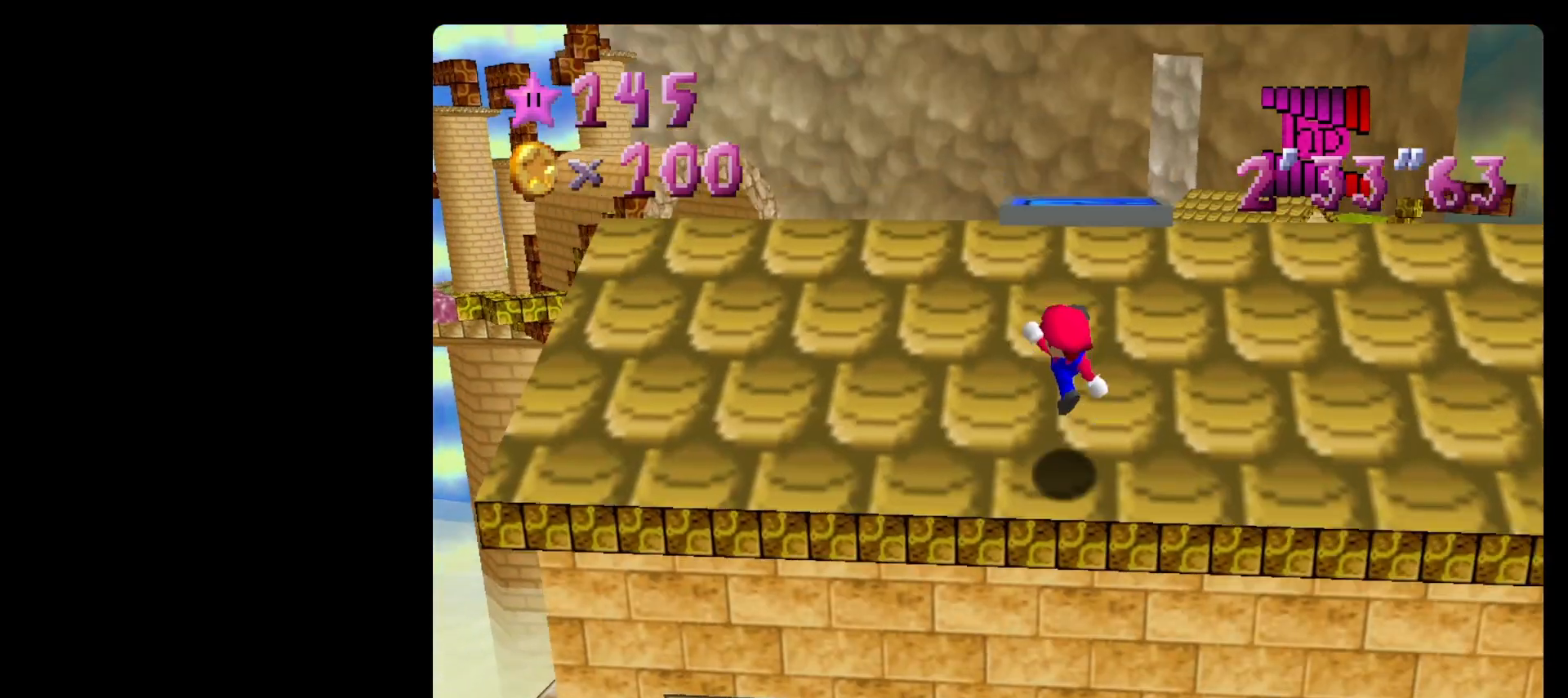
{"buttons": ["A"], "left_stick": "up", "events": [[33, "B", "up"], [367, "A", "down"]]}
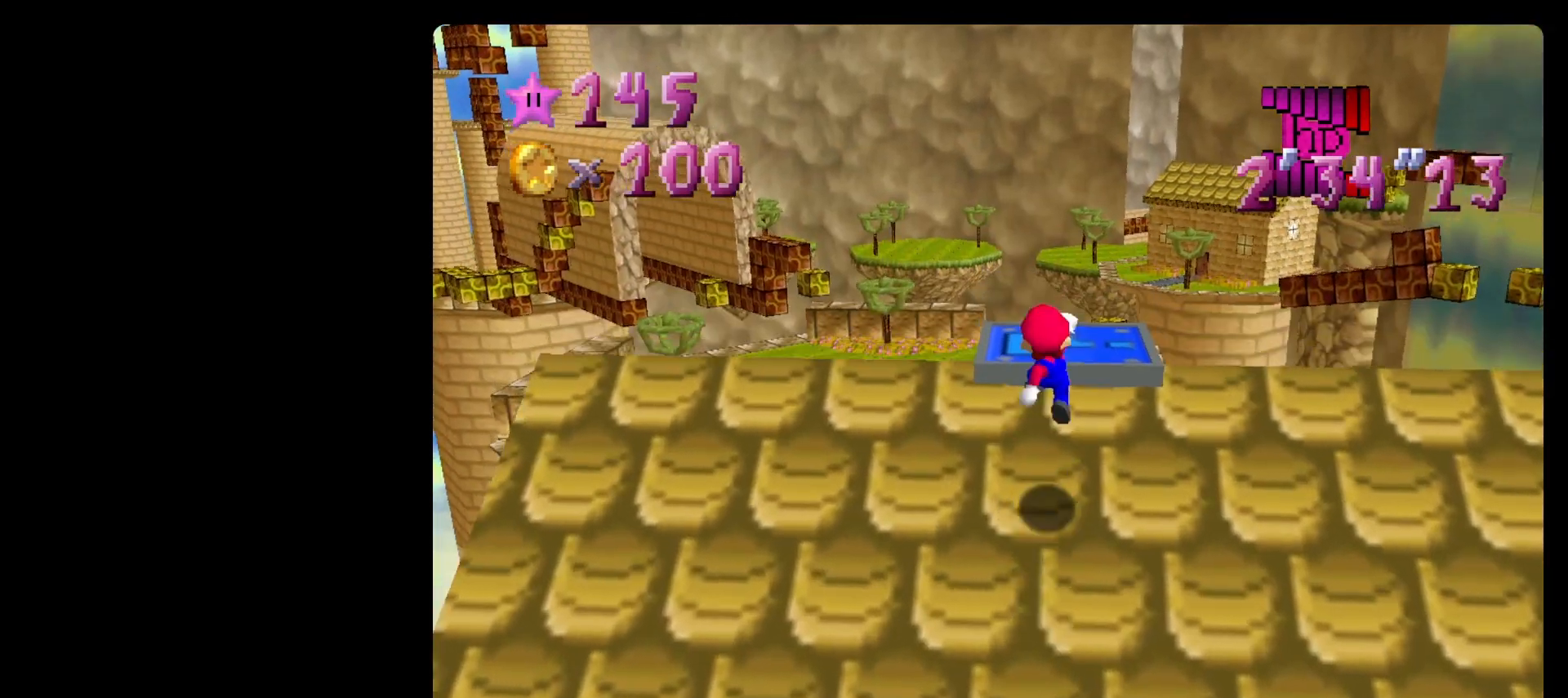
{"buttons": [], "left_stick": "up", "events": [[100, "A", "up"], [200, "B", "down"], [367, "A", "down"], [367, "B", "up"], [500, "A", "up"]]}